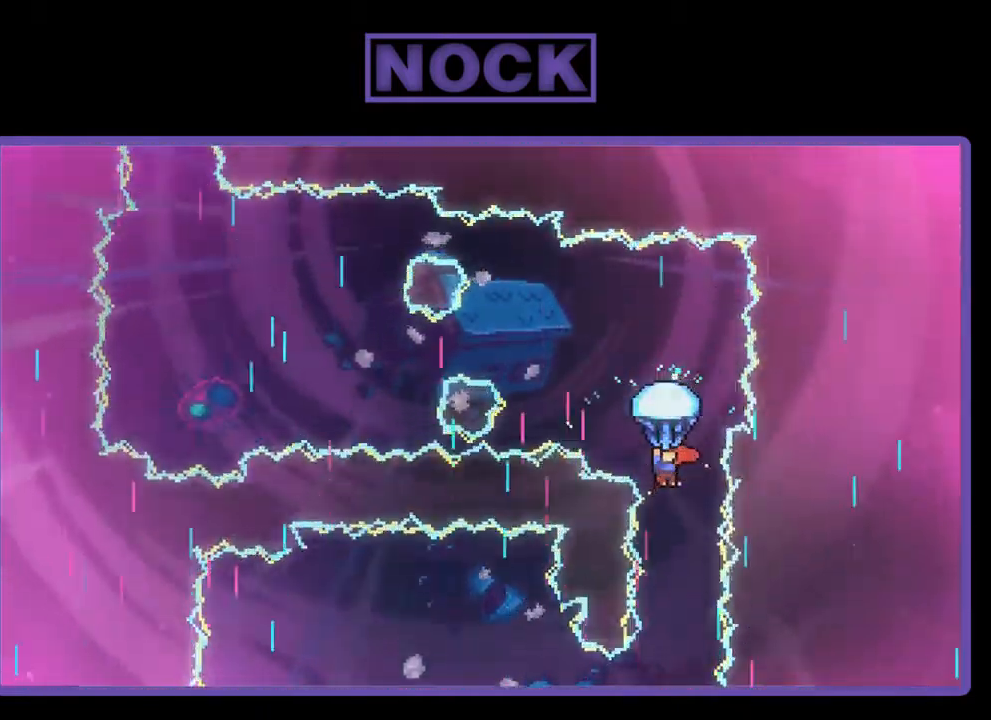
Gameplay with a controller (PlayStation layout); each line is a JSON object with the inputs held at the frame after it. "events" lists button and stick changes between this image and that frame as [ms after this image, input, new state], when the widget could be followed in between. Not read: right_stick.
{"buttons": ["R2"], "left_stick": "center", "events": []}
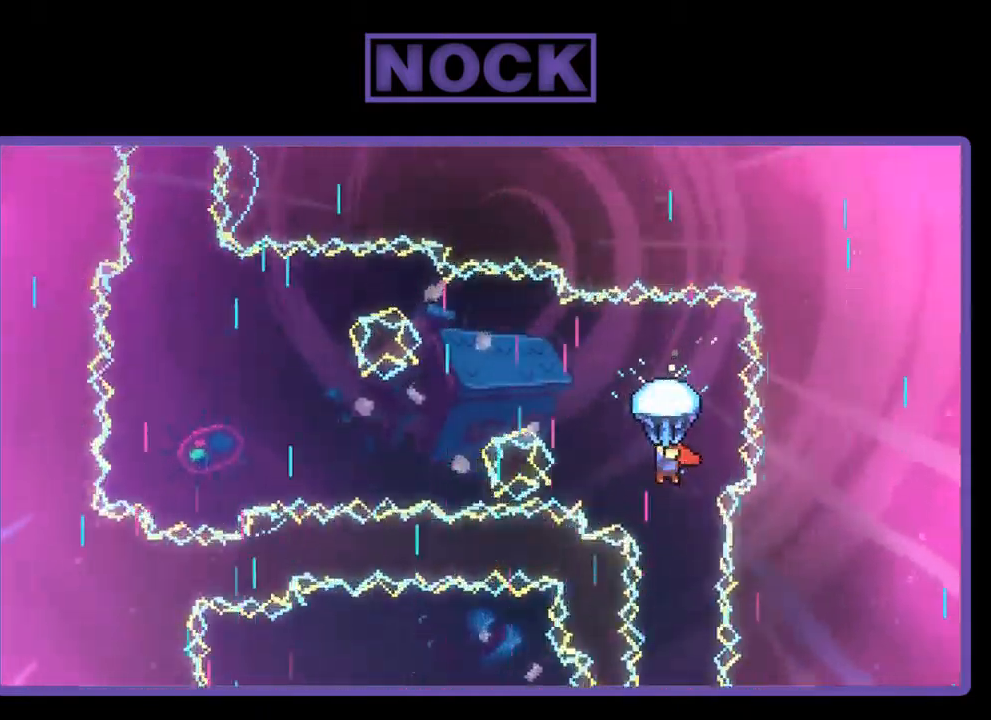
{"buttons": ["R2", "DPAD_LEFT"], "left_stick": "center", "events": [[184, "DPAD_LEFT", "down"]]}
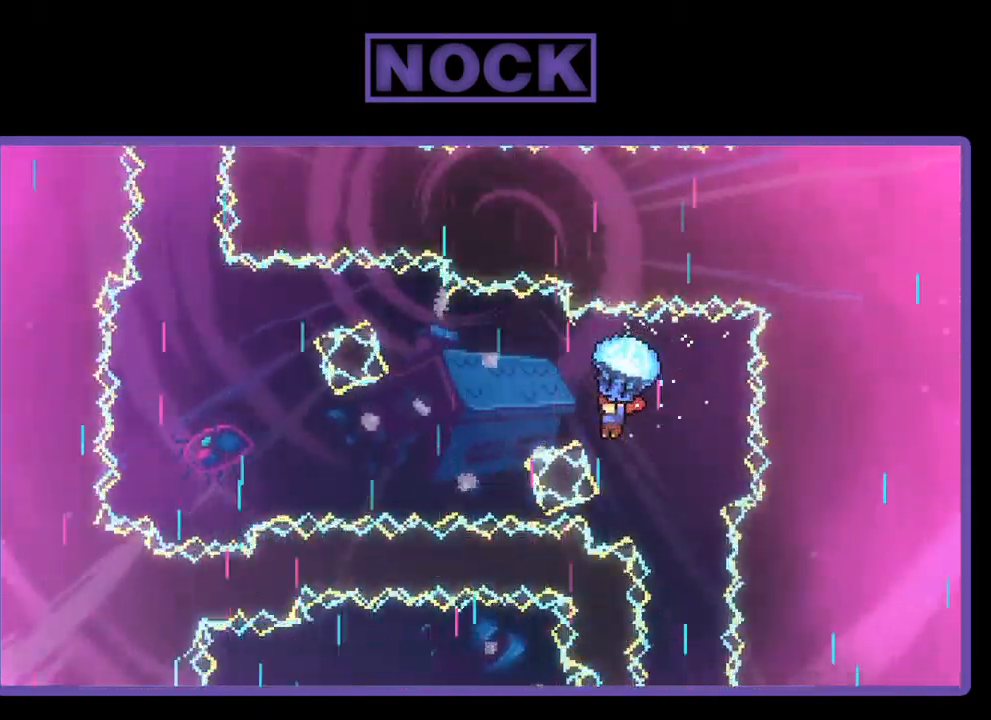
{"buttons": ["R2", "DPAD_DOWN", "DPAD_LEFT"], "left_stick": "center", "events": [[284, "DPAD_DOWN", "down"]]}
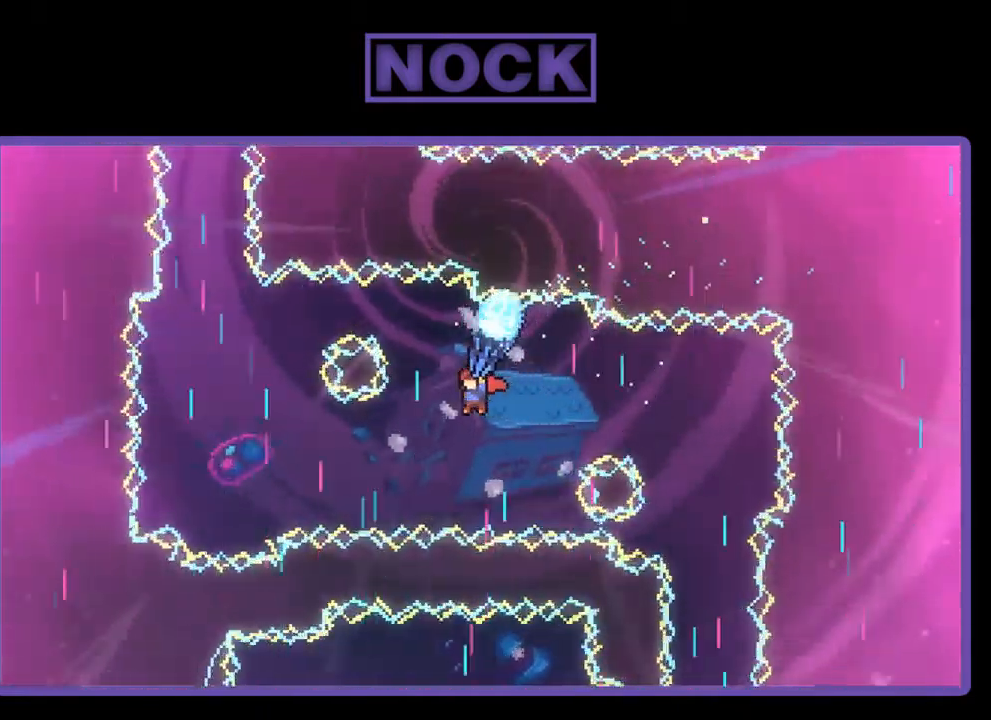
{"buttons": ["R2", "DPAD_LEFT"], "left_stick": "center", "events": [[284, "DPAD_DOWN", "up"], [317, "DPAD_LEFT", "up"], [484, "DPAD_LEFT", "down"]]}
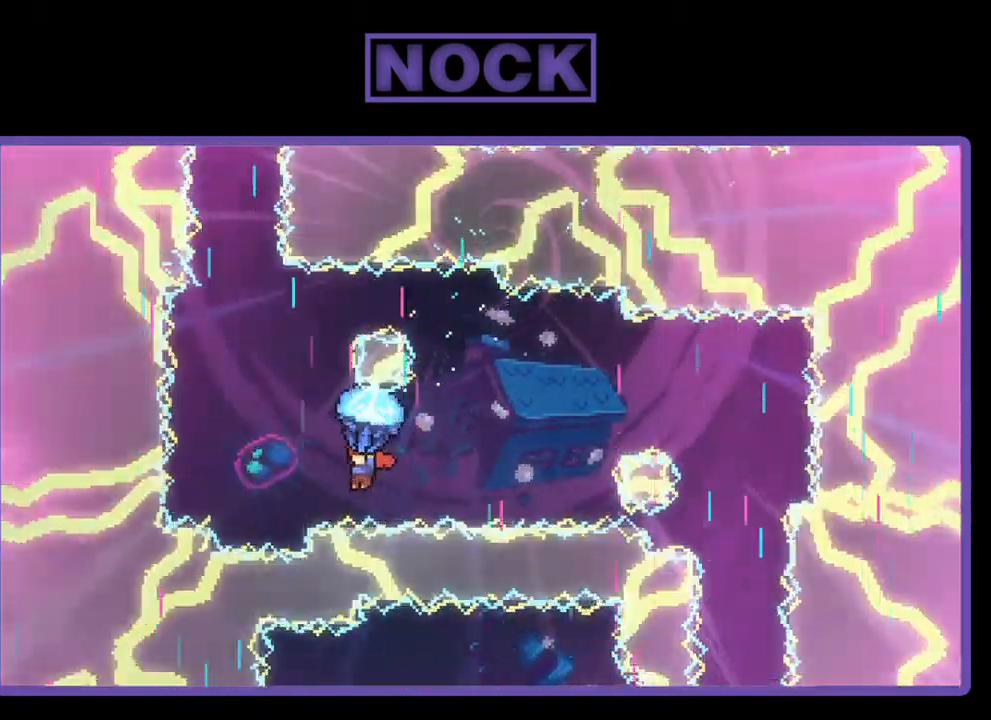
{"buttons": ["R2"], "left_stick": "center", "events": [[150, "DPAD_LEFT", "up"], [317, "DPAD_LEFT", "down"], [416, "DPAD_LEFT", "up"]]}
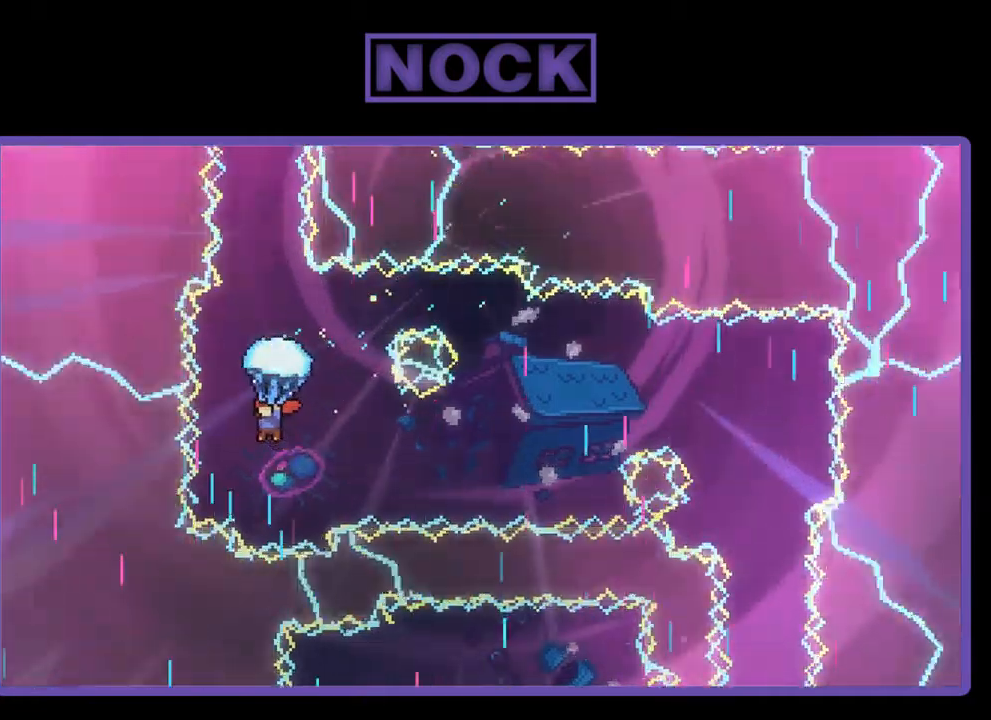
{"buttons": ["R2", "DPAD_UP"], "left_stick": "center", "events": [[100, "DPAD_UP", "down"]]}
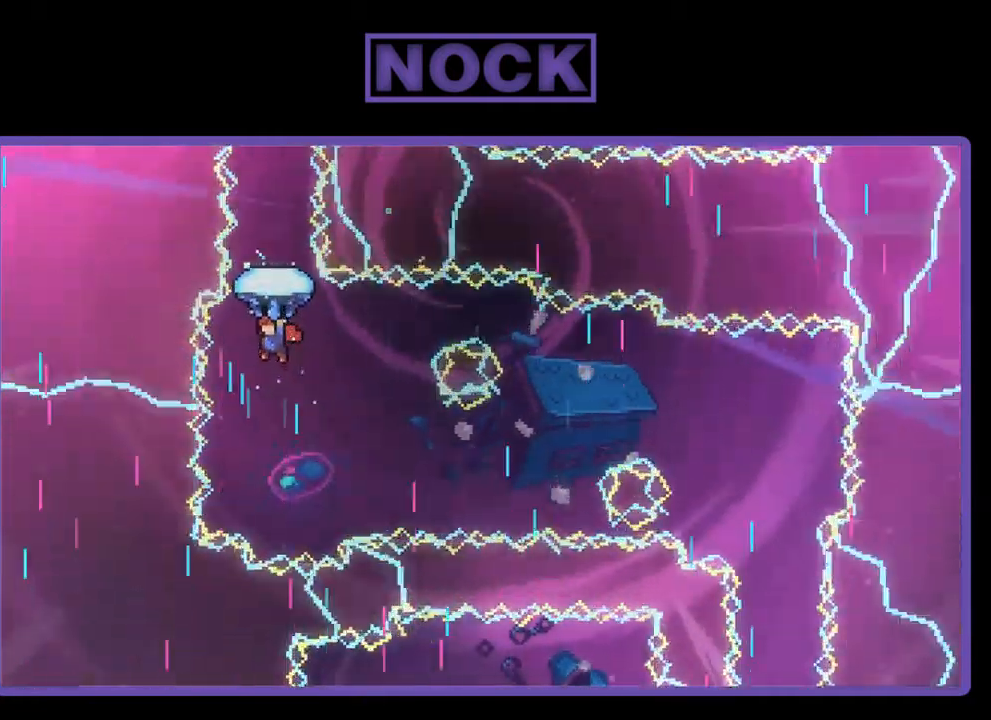
{"buttons": ["R2", "DPAD_UP"], "left_stick": "center", "events": []}
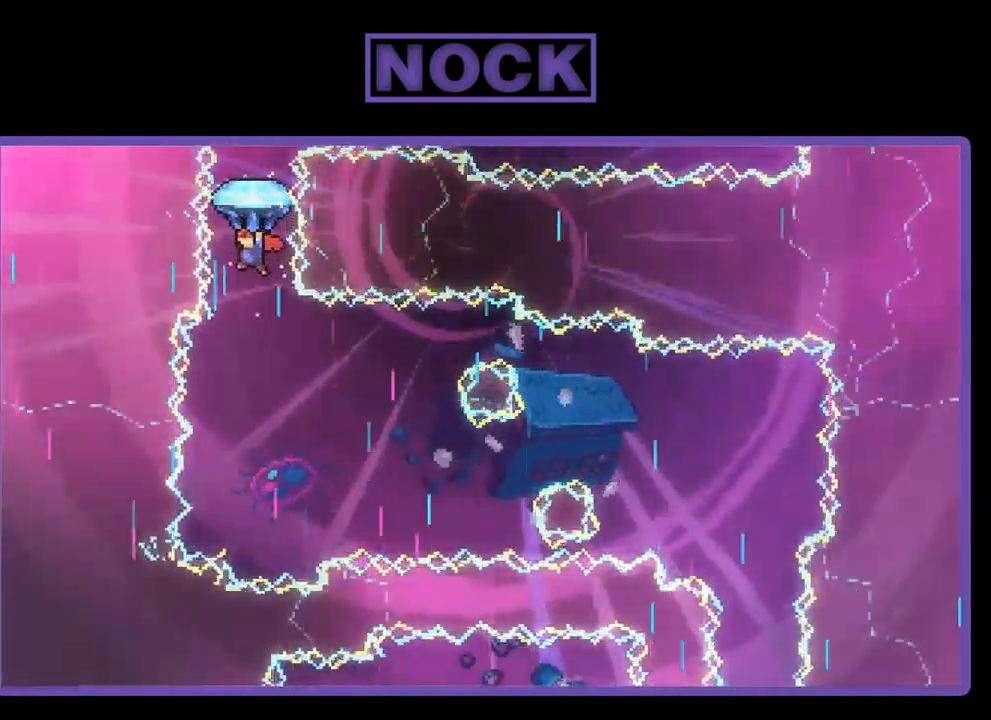
{"buttons": ["R2", "DPAD_UP"], "left_stick": "center", "events": []}
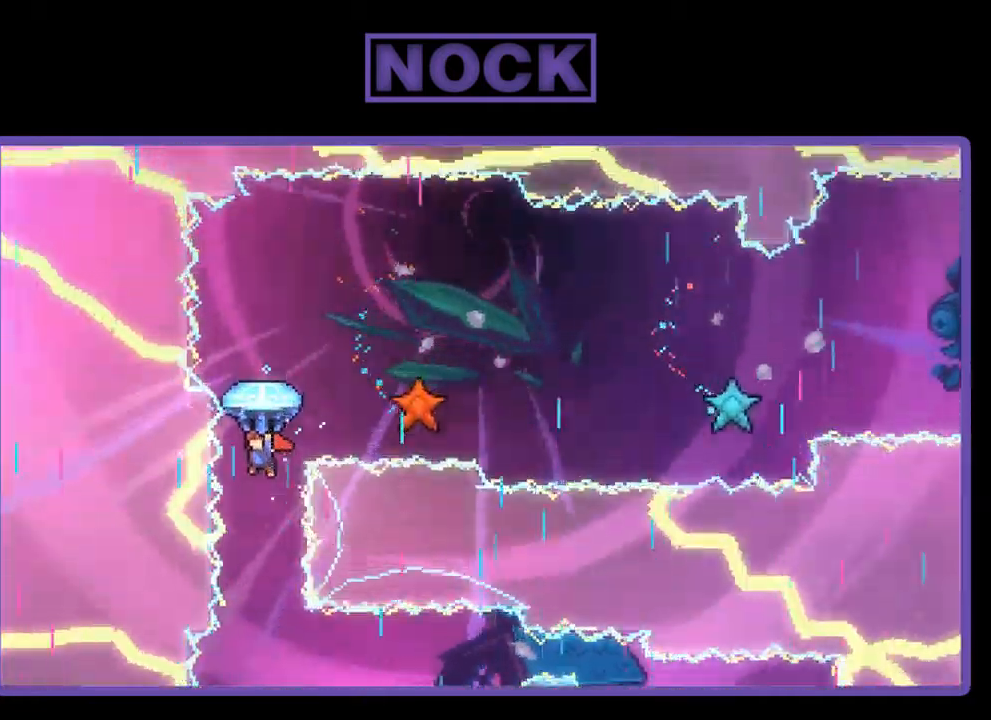
{"buttons": ["R2", "DPAD_RIGHT"], "left_stick": "center", "events": [[167, "DPAD_RIGHT", "down"], [267, "DPAD_UP", "up"]]}
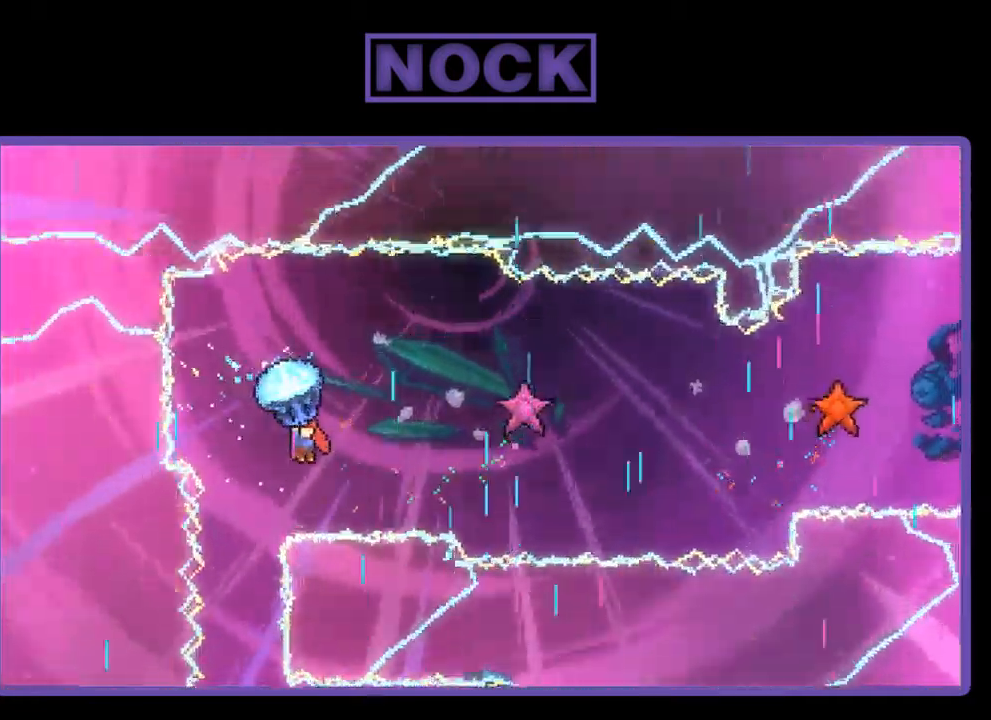
{"buttons": ["R2", "DPAD_DOWN", "DPAD_RIGHT"], "left_stick": "center", "events": [[100, "DPAD_DOWN", "down"]]}
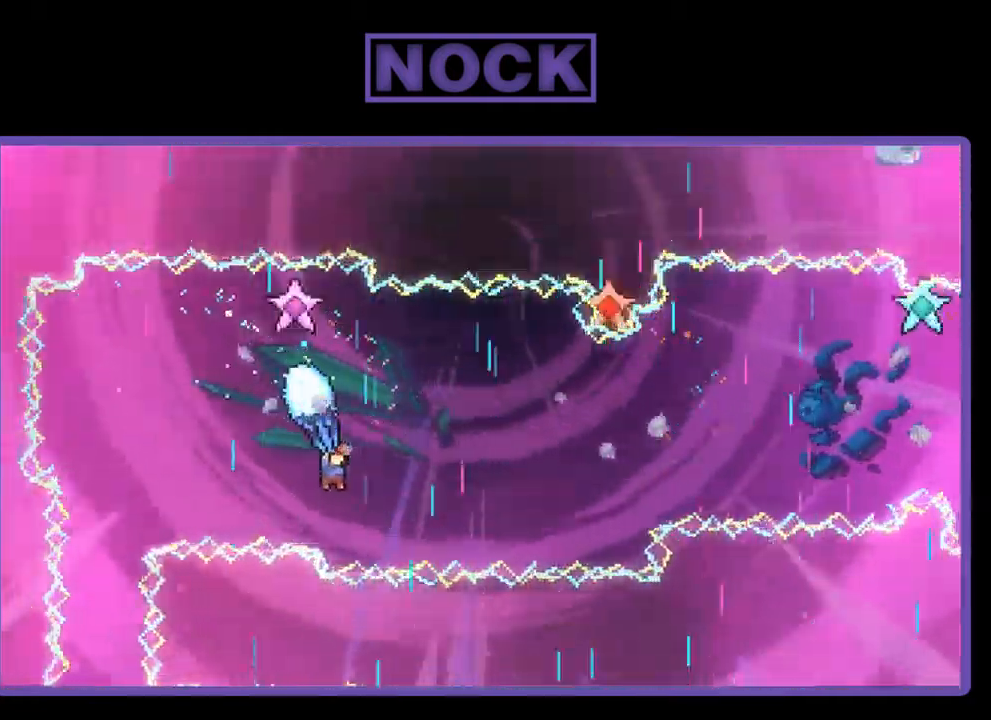
{"buttons": ["R2"], "left_stick": "center", "events": [[134, "DPAD_RIGHT", "up"], [167, "DPAD_DOWN", "up"]]}
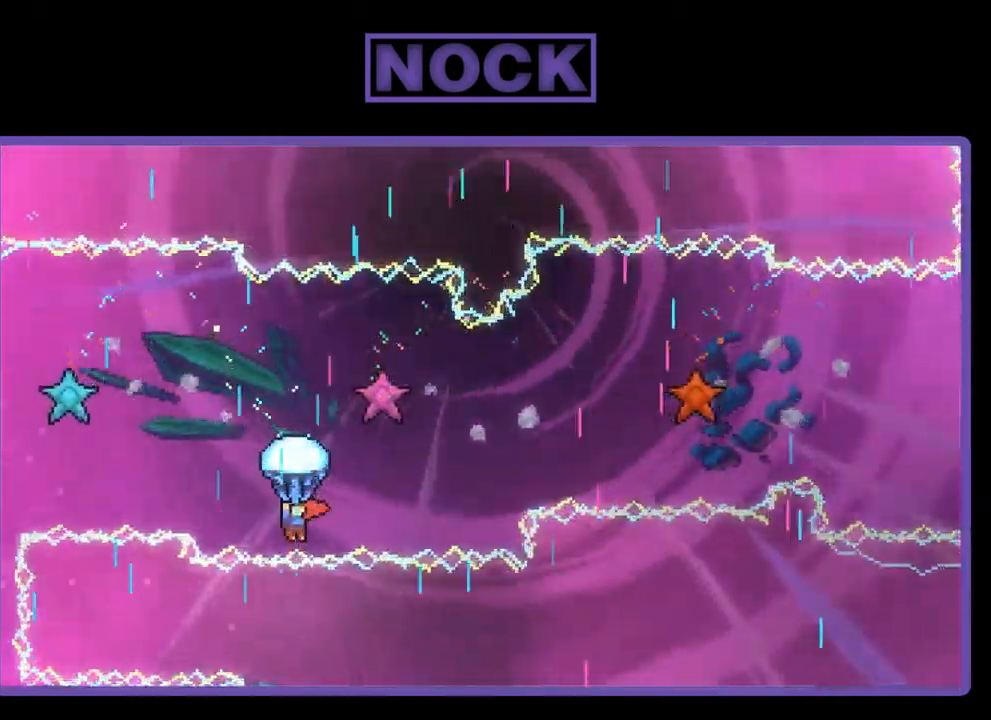
{"buttons": ["R2", "DPAD_RIGHT"], "left_stick": "center", "events": [[300, "DPAD_RIGHT", "down"]]}
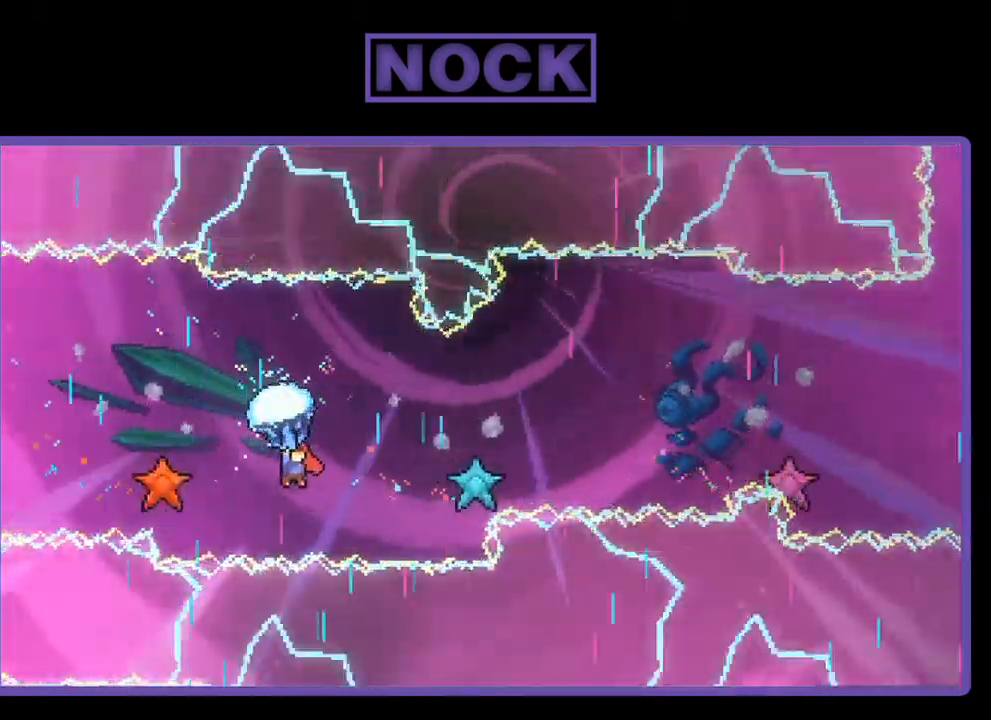
{"buttons": ["R2", "DPAD_DOWN", "DPAD_RIGHT"], "left_stick": "center", "events": [[367, "DPAD_DOWN", "down"]]}
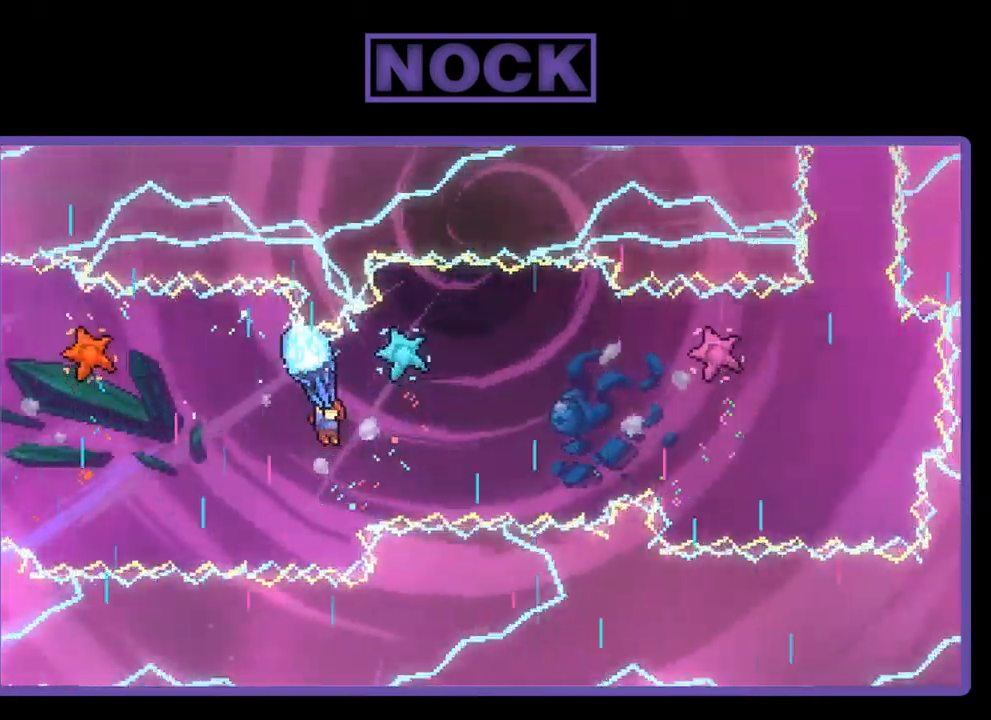
{"buttons": ["R2"], "left_stick": "center", "events": [[267, "DPAD_DOWN", "up"], [267, "DPAD_RIGHT", "up"]]}
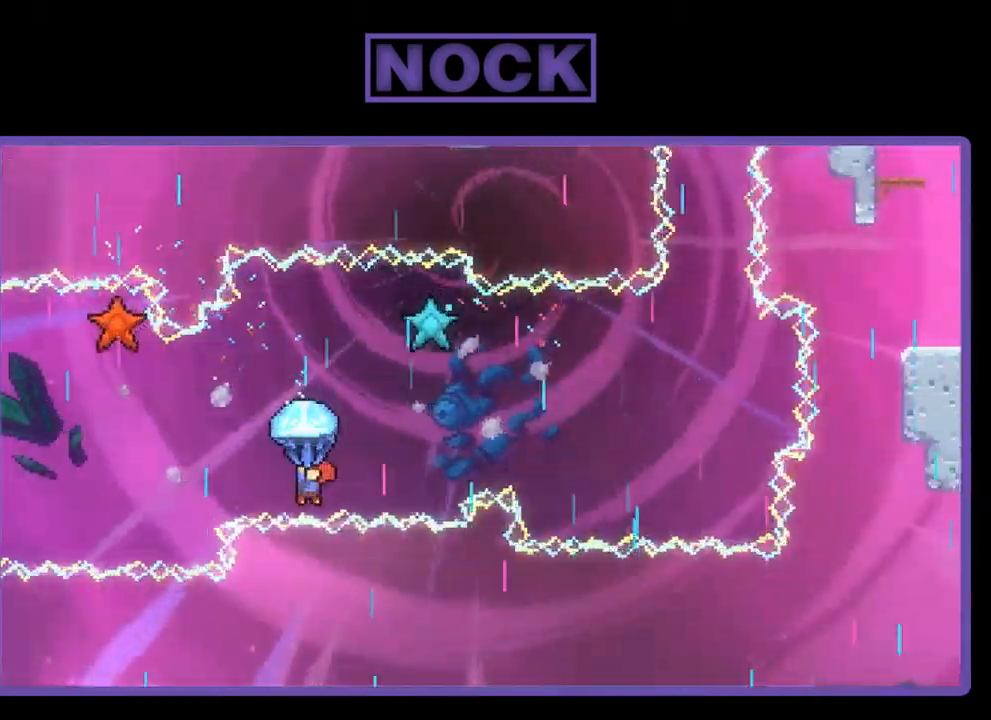
{"buttons": ["R2", "DPAD_RIGHT"], "left_stick": "center", "events": [[467, "DPAD_RIGHT", "down"]]}
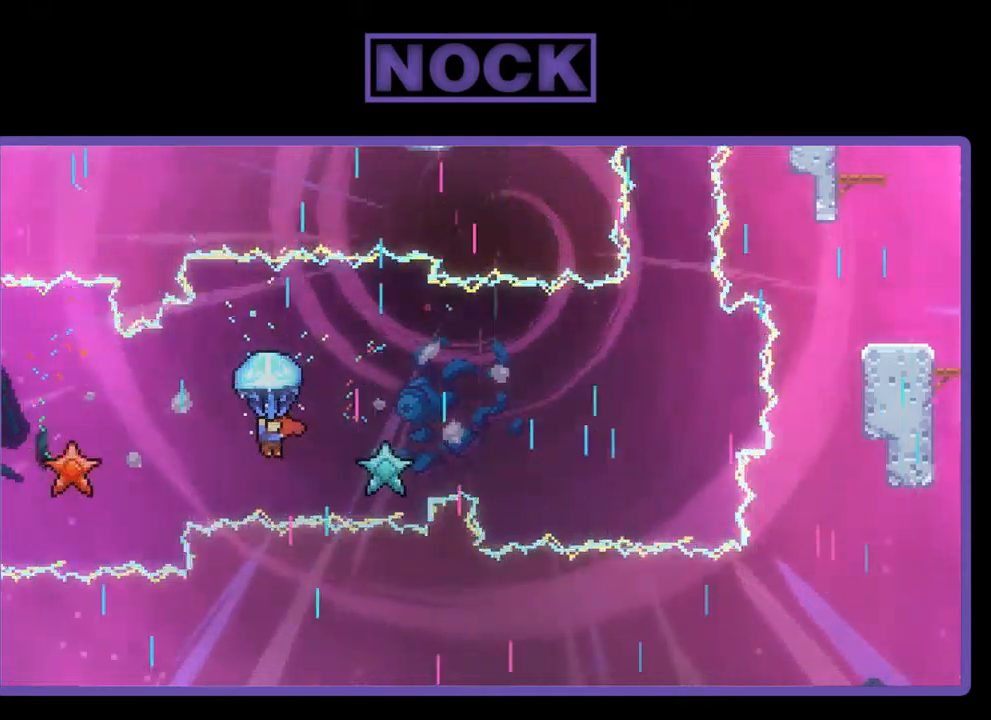
{"buttons": ["R2", "DPAD_RIGHT"], "left_stick": "center", "events": [[17, "DPAD_DOWN", "down"], [83, "DPAD_DOWN", "up"]]}
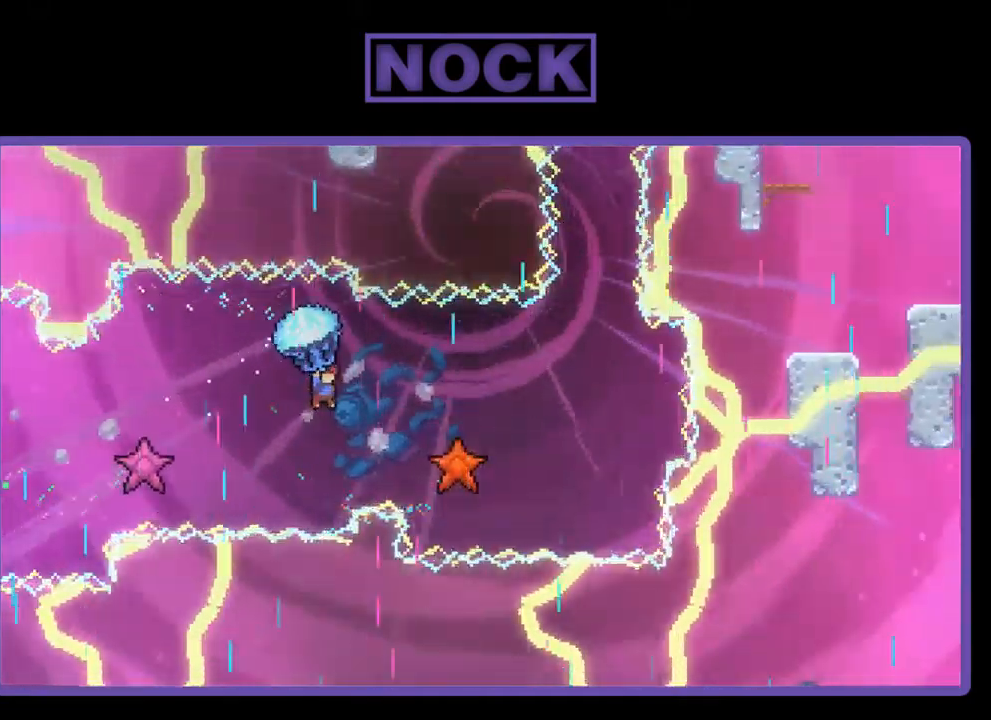
{"buttons": ["R2", "DPAD_DOWN"], "left_stick": "center", "events": [[17, "DPAD_DOWN", "down"], [483, "DPAD_RIGHT", "up"]]}
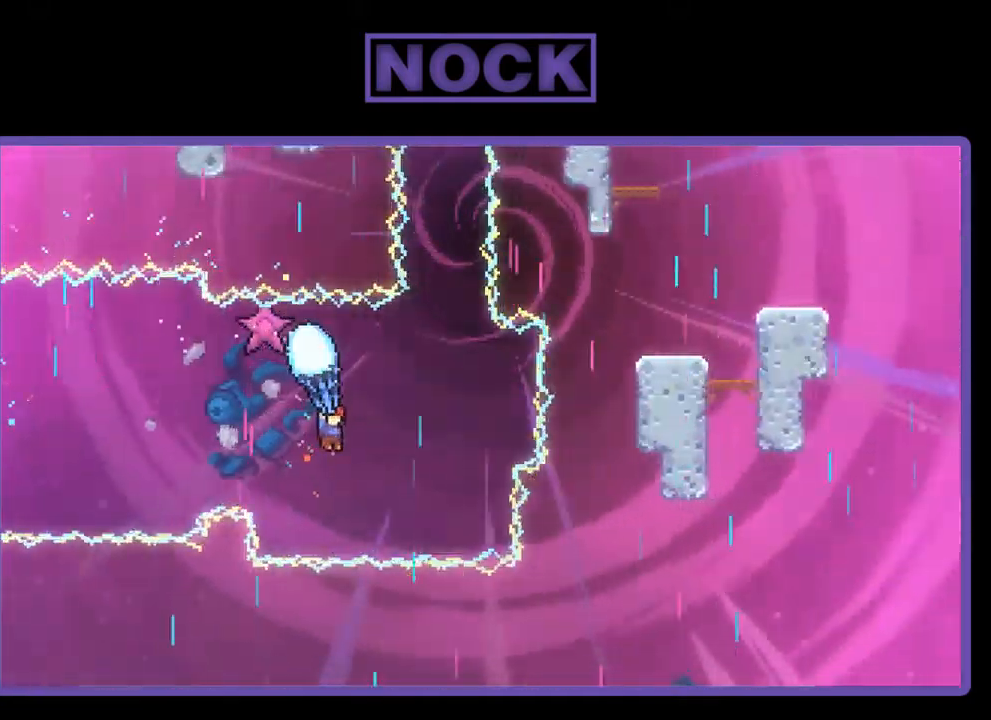
{"buttons": ["R2", "DPAD_RIGHT"], "left_stick": "center", "events": [[83, "DPAD_DOWN", "up"], [150, "DPAD_RIGHT", "down"], [283, "DPAD_RIGHT", "up"], [483, "DPAD_RIGHT", "down"]]}
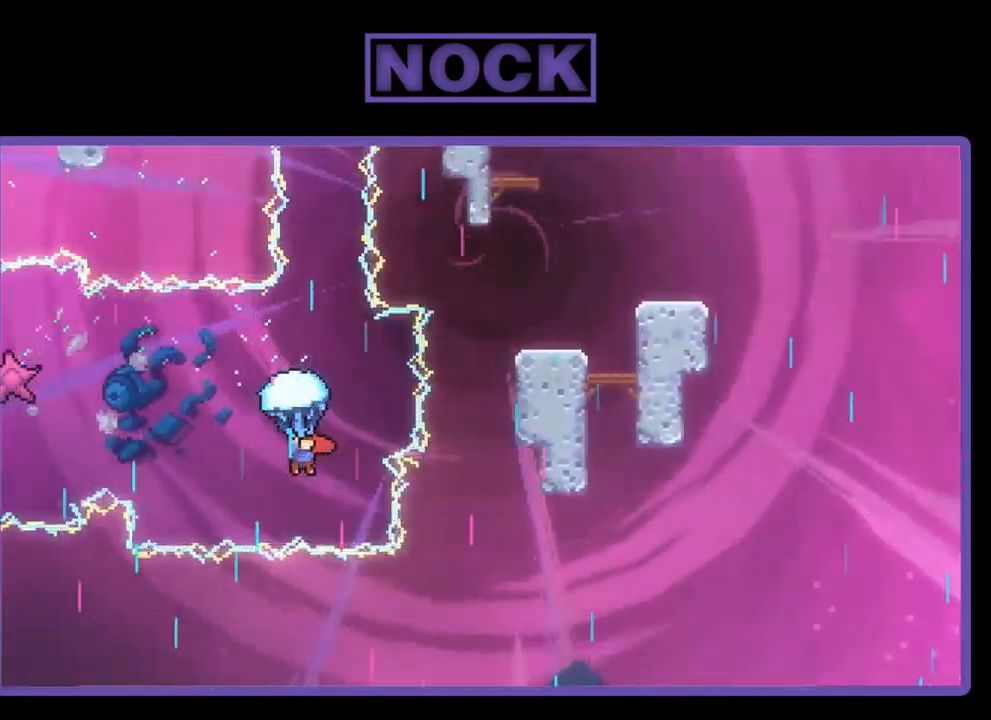
{"buttons": ["R2", "DPAD_RIGHT"], "left_stick": "center", "events": [[17, "DPAD_RIGHT", "up"], [150, "DPAD_UP", "down"], [417, "DPAD_RIGHT", "down"], [483, "DPAD_UP", "up"]]}
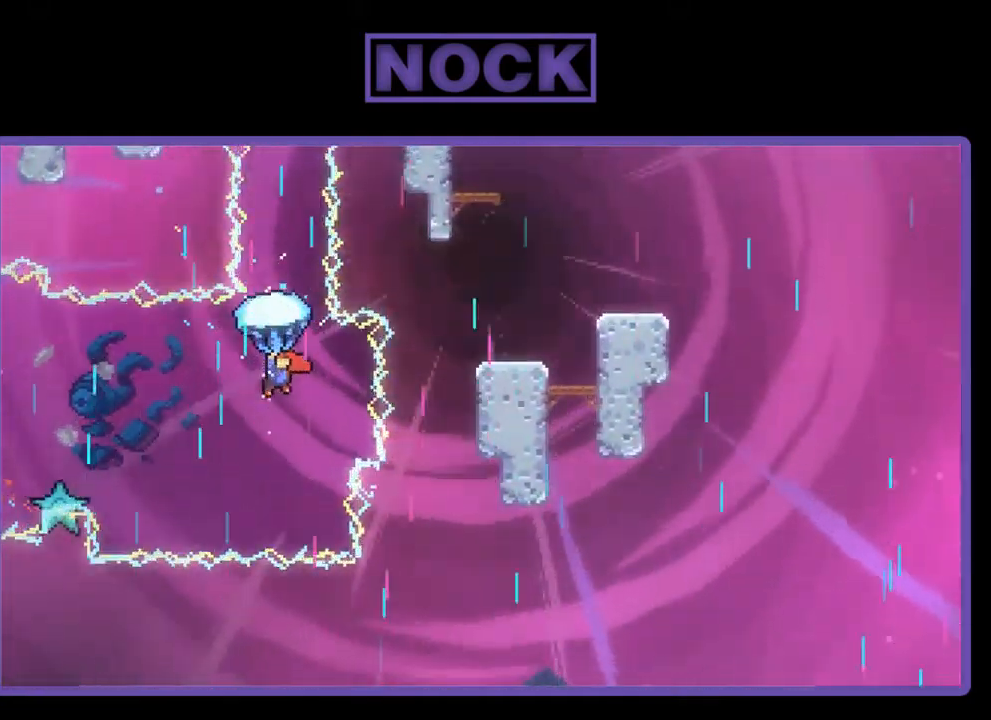
{"buttons": ["R2"], "left_stick": "center", "events": [[83, "DPAD_RIGHT", "up"], [283, "DPAD_RIGHT", "down"], [350, "DPAD_RIGHT", "up"]]}
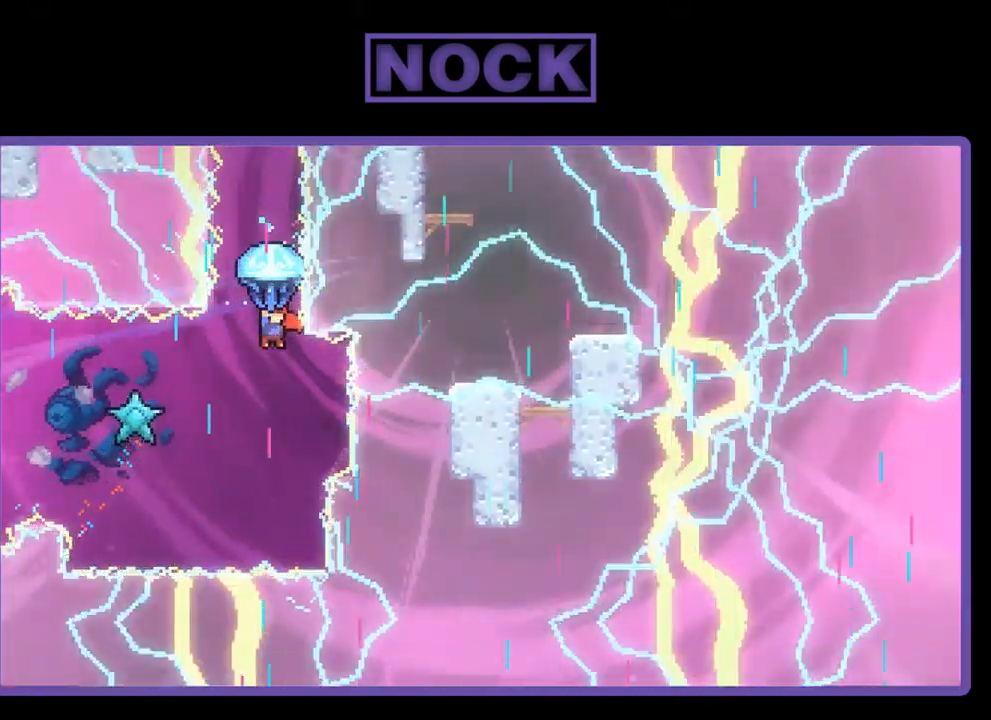
{"buttons": ["R2", "DPAD_UP"], "left_stick": "center", "events": [[217, "DPAD_UP", "down"]]}
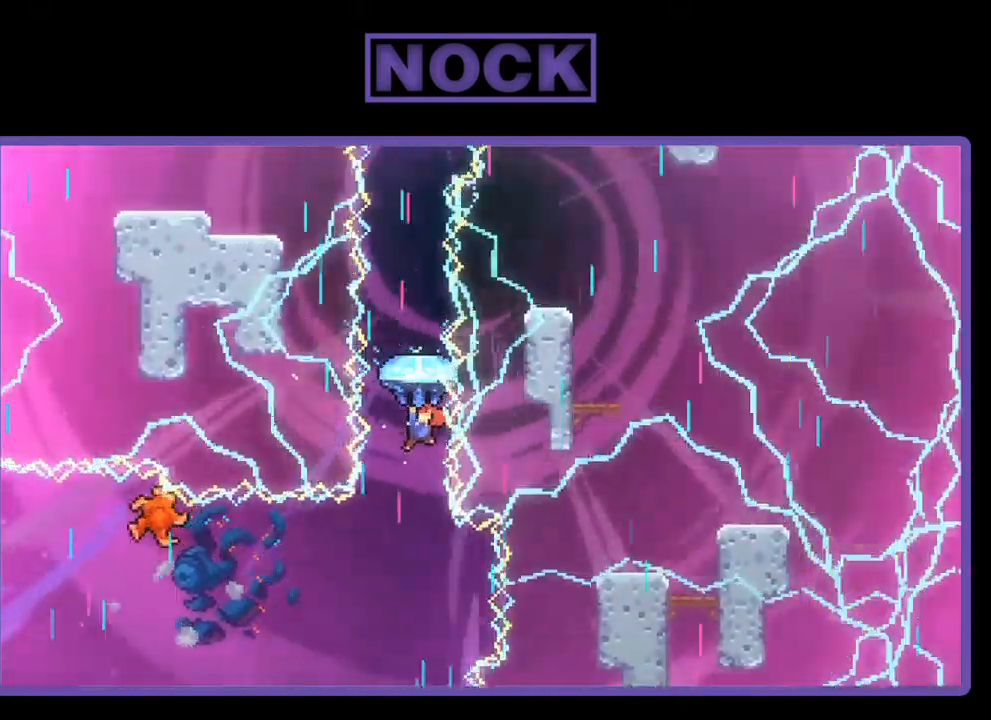
{"buttons": ["R2", "DPAD_UP"], "left_stick": "center", "events": []}
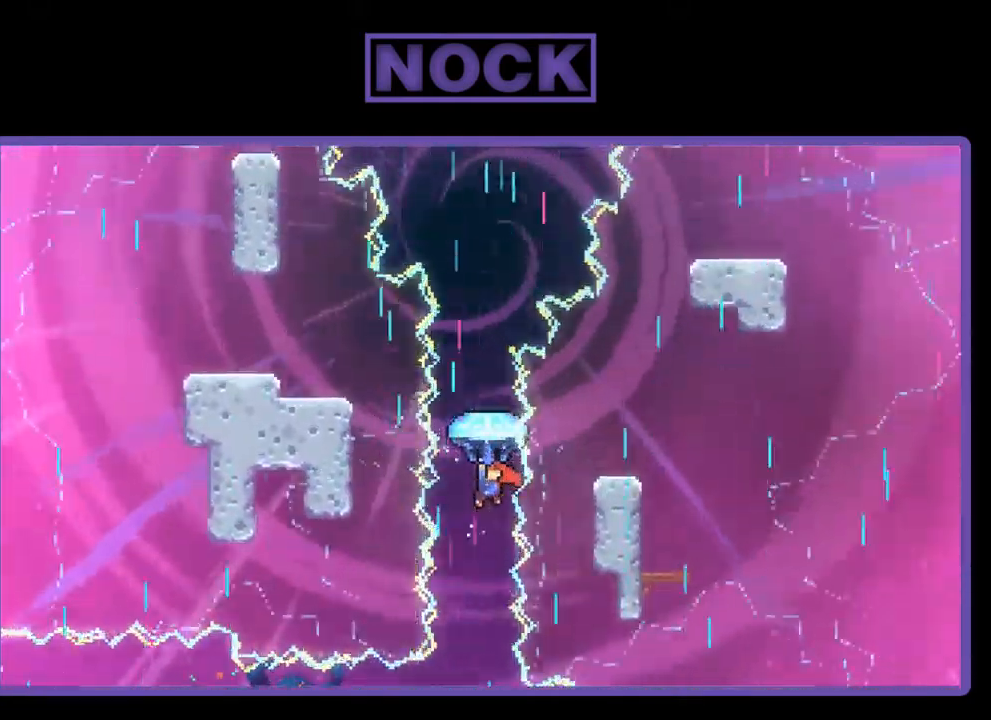
{"buttons": ["R2", "DPAD_UP"], "left_stick": "center", "events": []}
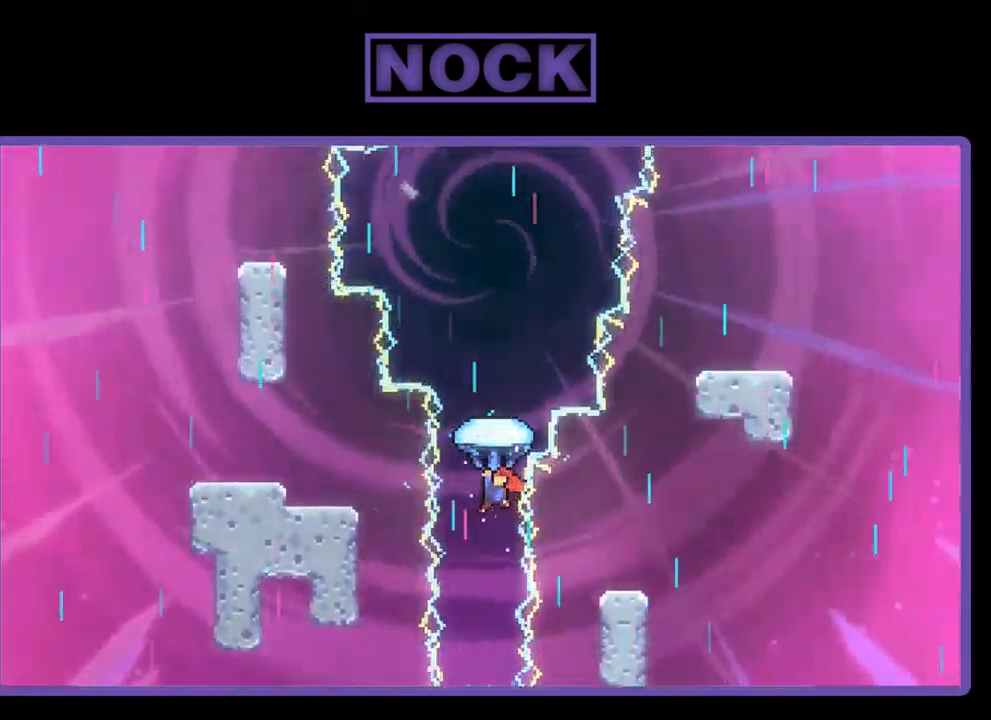
{"buttons": ["R2", "DPAD_UP", "DPAD_RIGHT"], "left_stick": "center", "events": [[350, "DPAD_RIGHT", "down"]]}
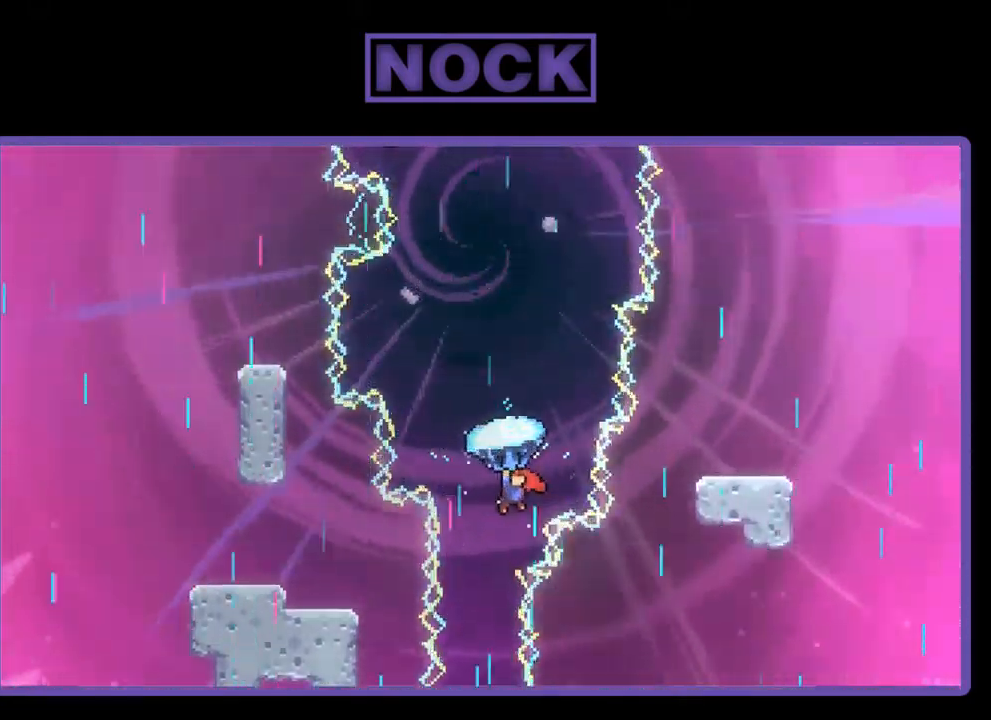
{"buttons": ["R2", "DPAD_UP"], "left_stick": "center", "events": [[50, "DPAD_RIGHT", "up"]]}
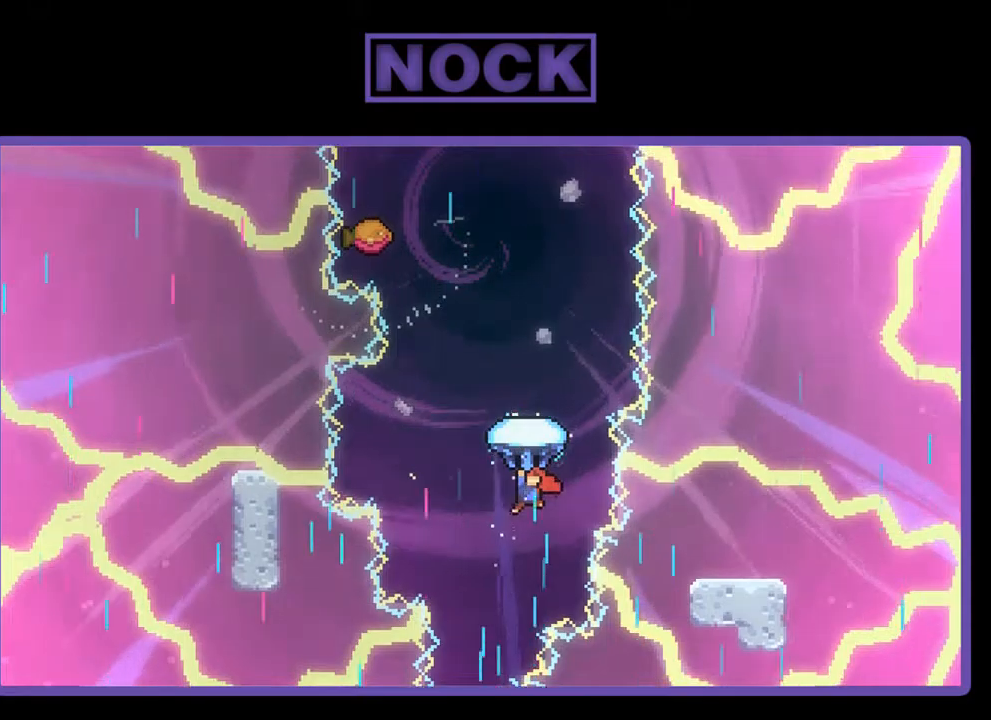
{"buttons": ["R2", "DPAD_UP"], "left_stick": "center", "events": [[184, "DPAD_RIGHT", "down"], [250, "DPAD_RIGHT", "up"]]}
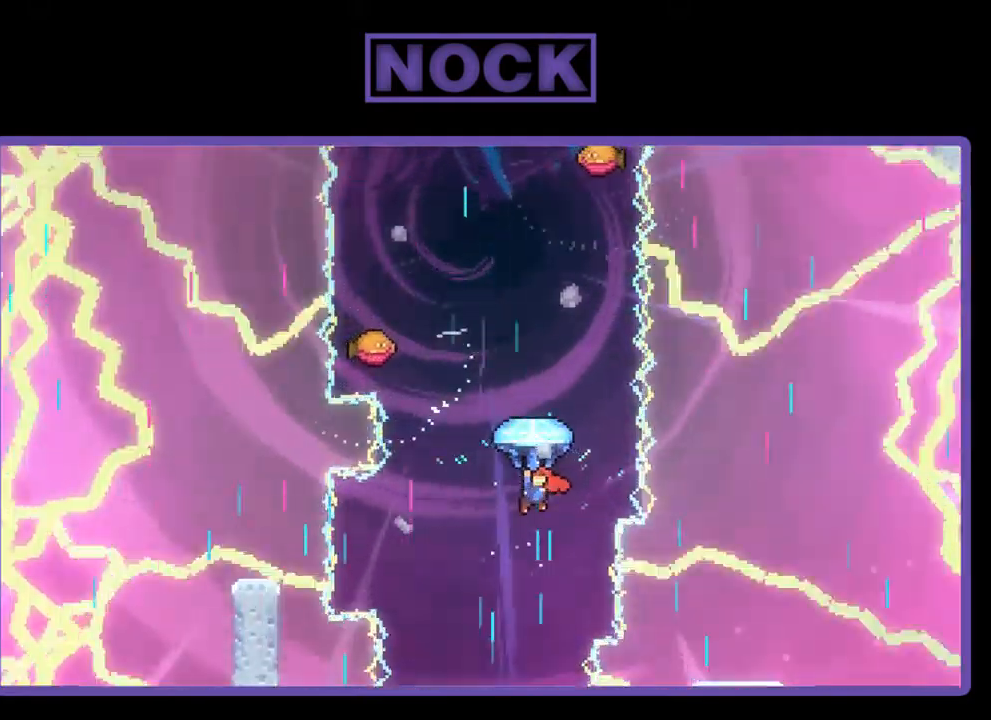
{"buttons": ["R2", "DPAD_UP"], "left_stick": "center", "events": []}
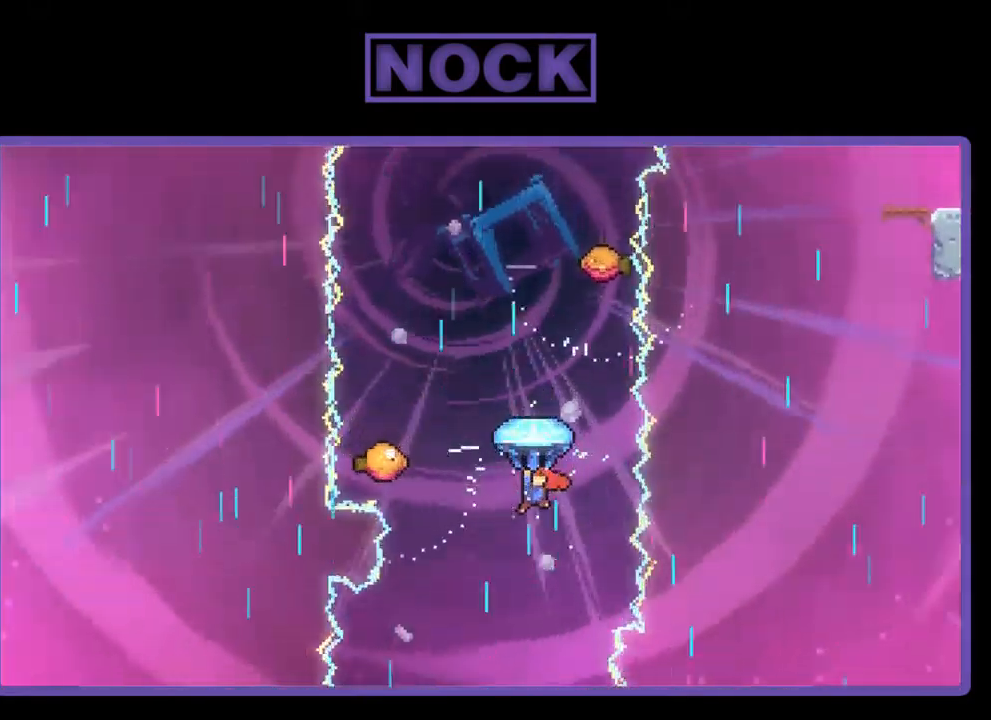
{"buttons": ["R2"], "left_stick": "center", "events": [[50, "DPAD_UP", "up"], [350, "DPAD_LEFT", "down"], [484, "DPAD_LEFT", "up"]]}
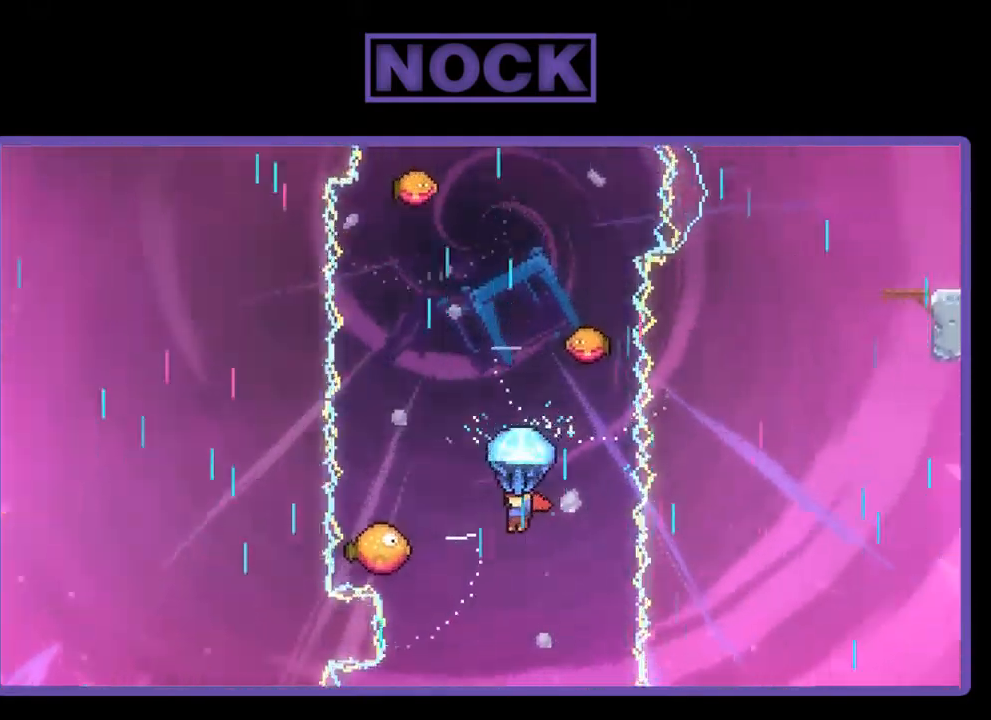
{"buttons": ["R2", "DPAD_LEFT"], "left_stick": "center", "events": [[250, "DPAD_LEFT", "down"]]}
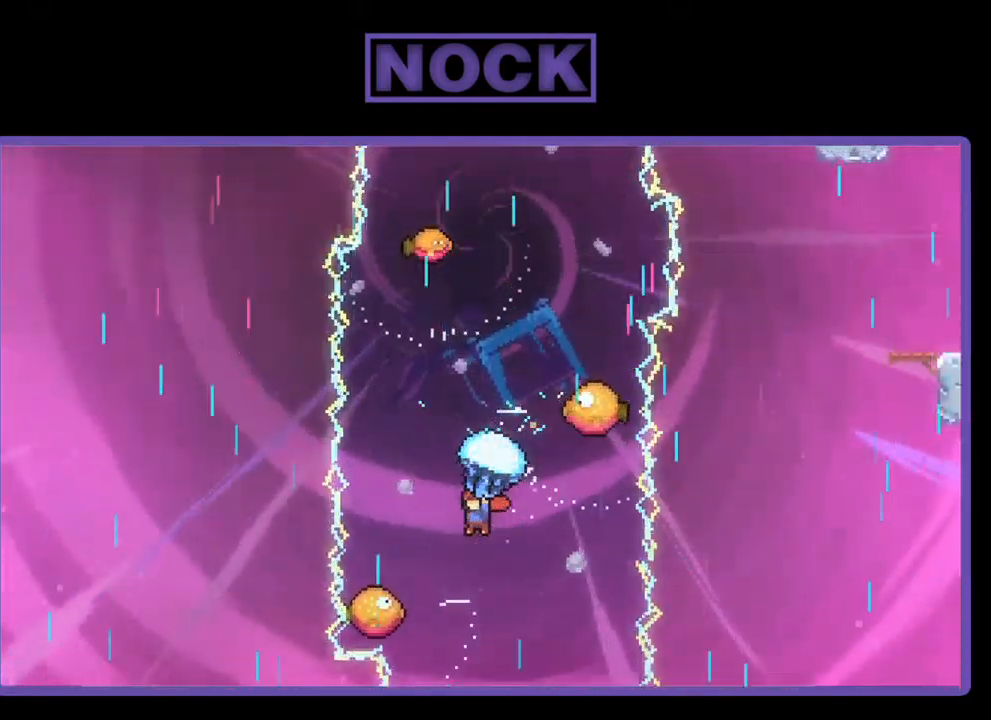
{"buttons": ["R2"], "left_stick": "center", "events": [[17, "DPAD_LEFT", "up"]]}